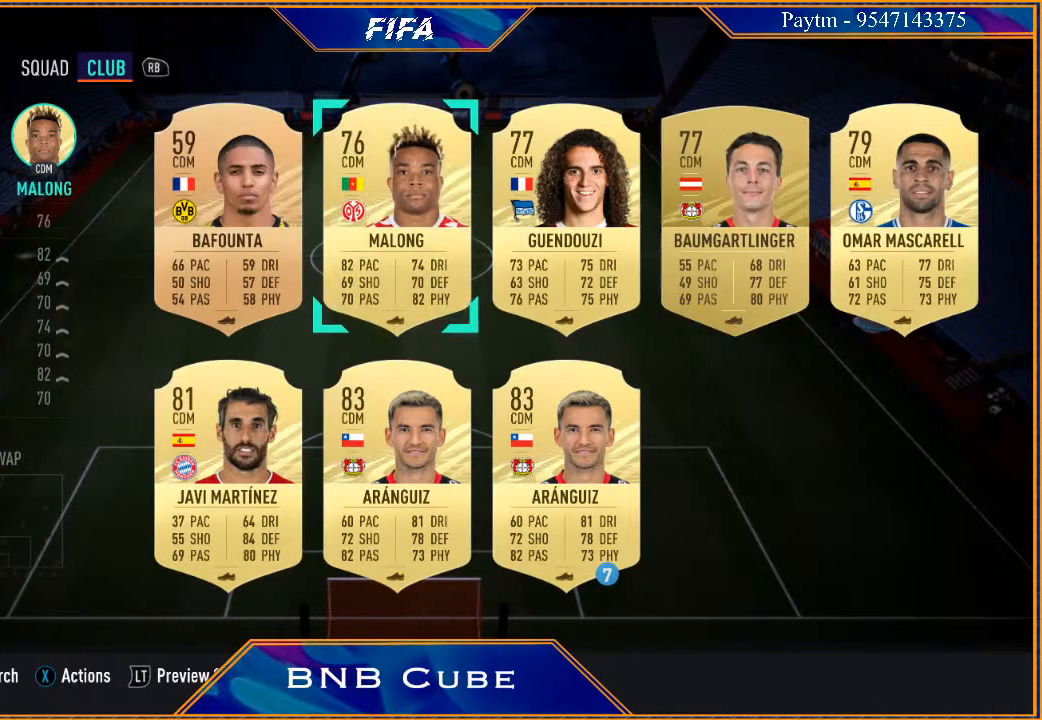
Gameplay with a controller (Xbox layout); each line is a JSON object with the inputs held at the frame after it. "events" lists button and stick changes between this image and that frame as [ms after this image, input, new state], when the widget could be followed in between. Not read: L3.
{"buttons": [], "left_stick": "center", "right_stick": "center", "events": [[67, "A", "up"]]}
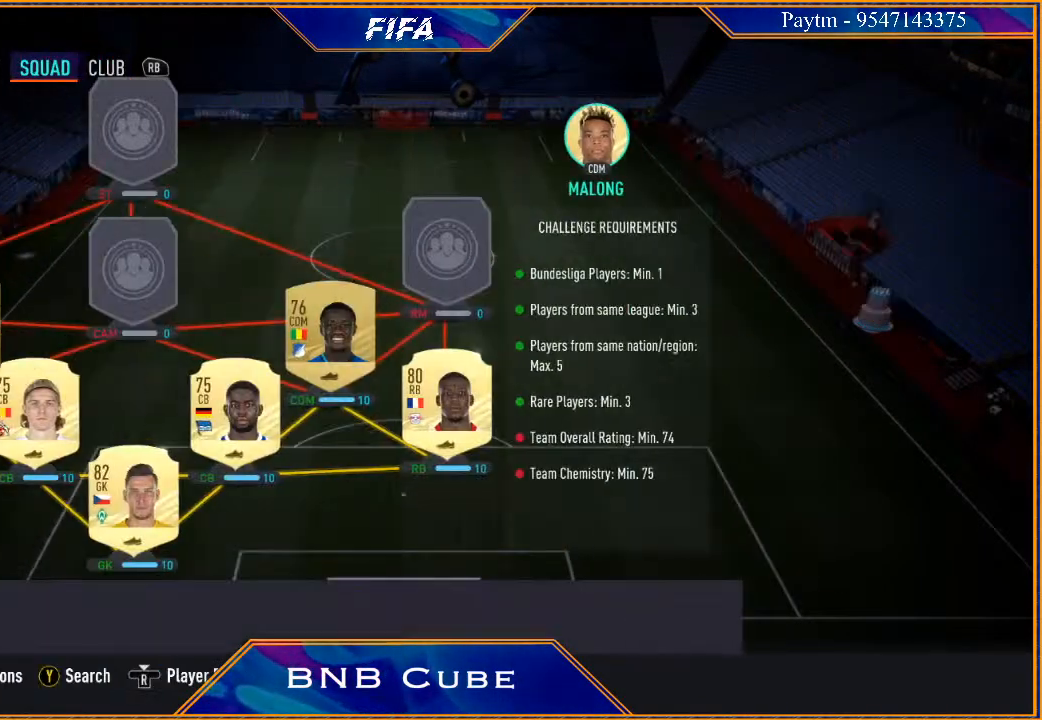
{"buttons": [], "left_stick": "center", "right_stick": "center", "events": [[233, "left_stick", "up"], [400, "left_stick", "center"]]}
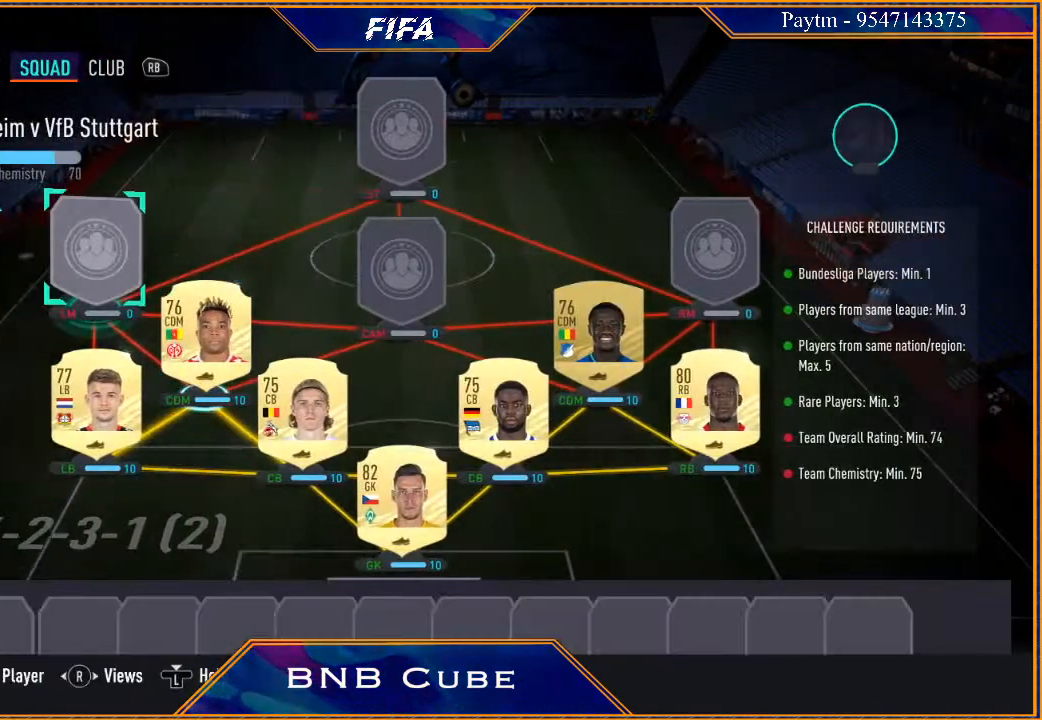
{"buttons": [], "left_stick": "center", "right_stick": "center", "events": [[400, "X", "down"], [500, "X", "up"]]}
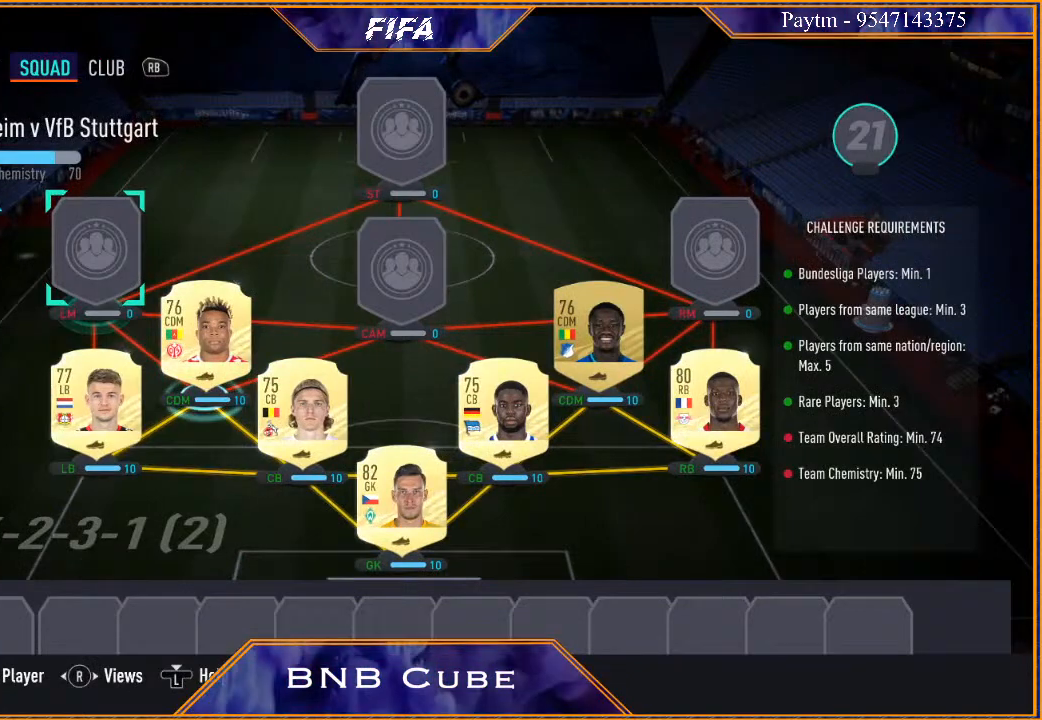
{"buttons": [], "left_stick": "center", "right_stick": "center", "events": []}
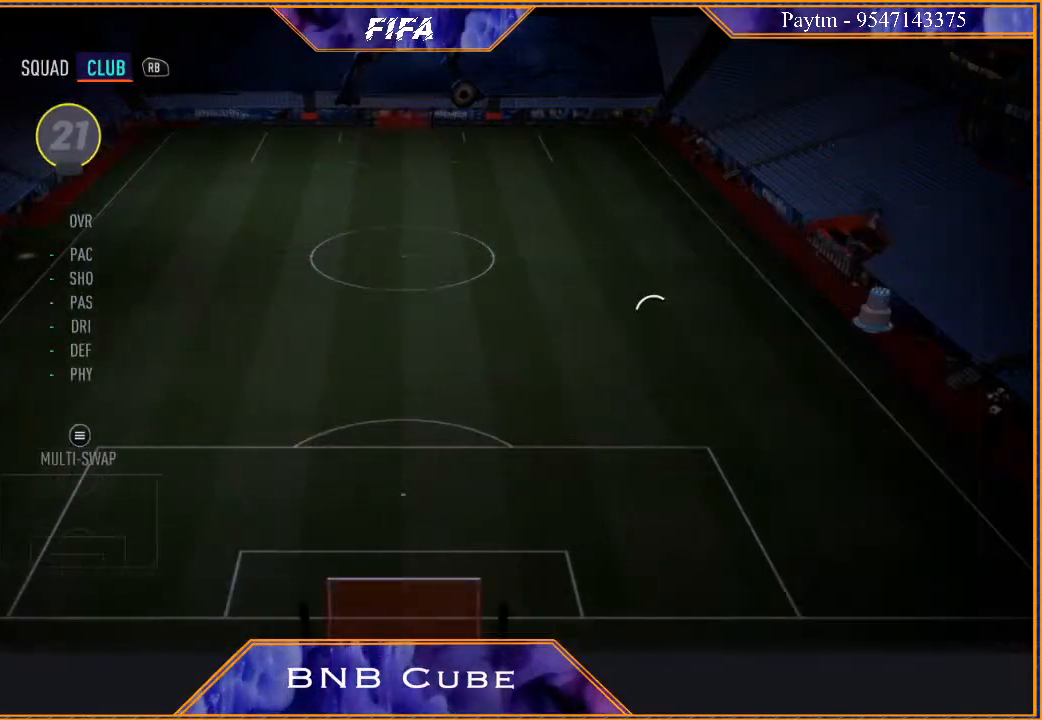
{"buttons": [], "left_stick": "center", "right_stick": "center", "events": []}
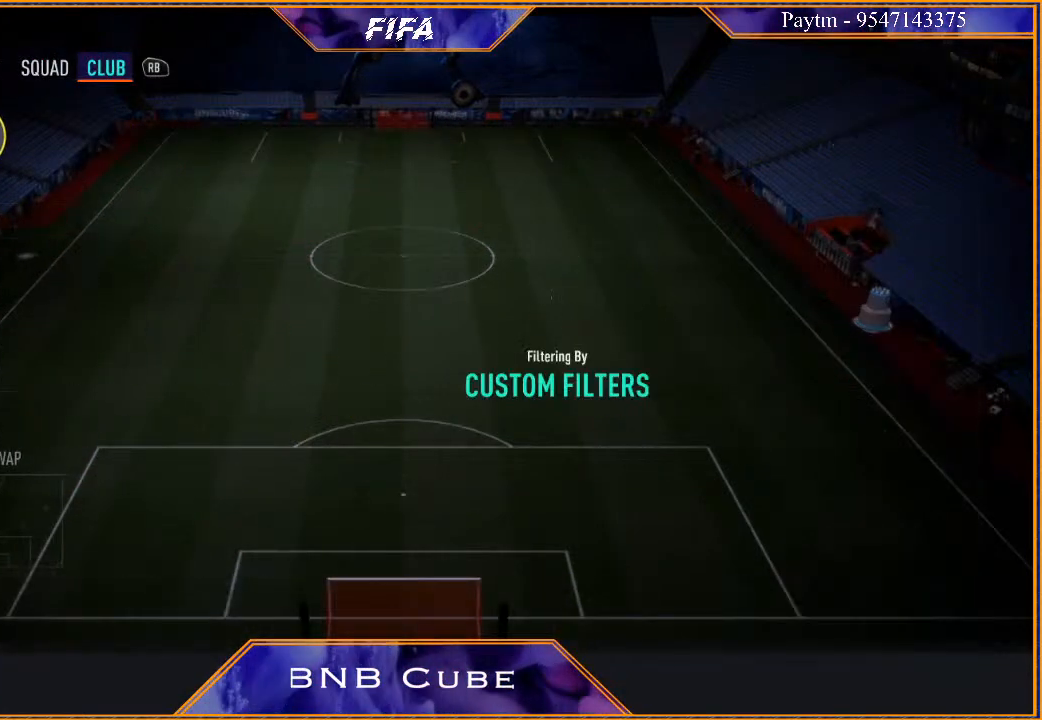
{"buttons": [], "left_stick": "center", "right_stick": "center", "events": []}
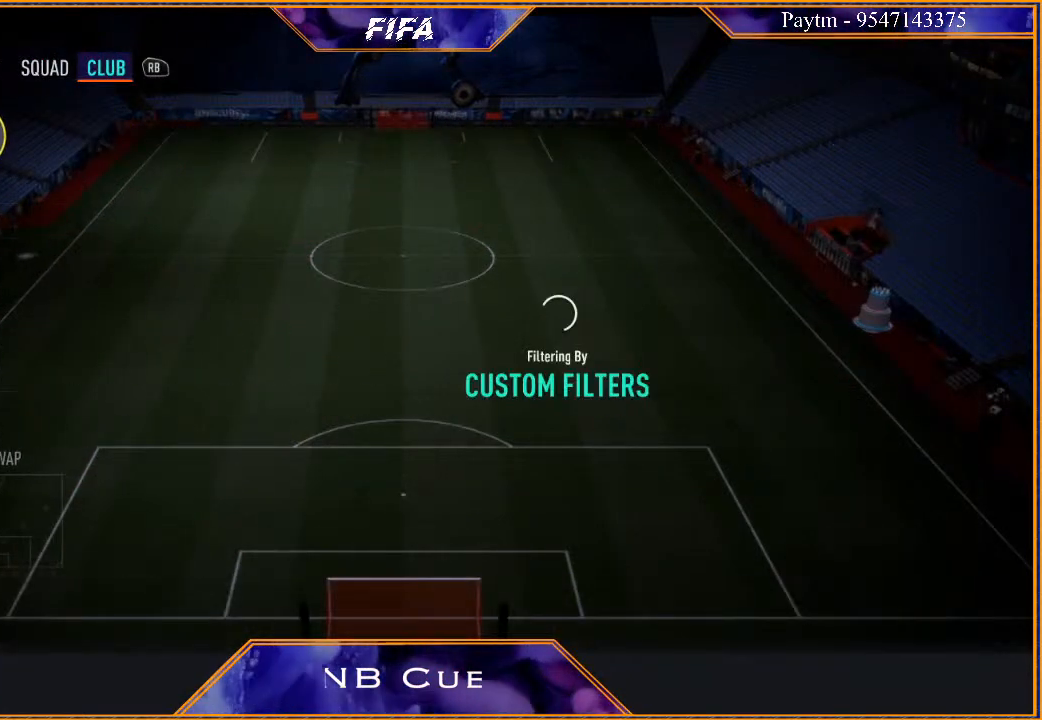
{"buttons": [], "left_stick": "center", "right_stick": "center", "events": []}
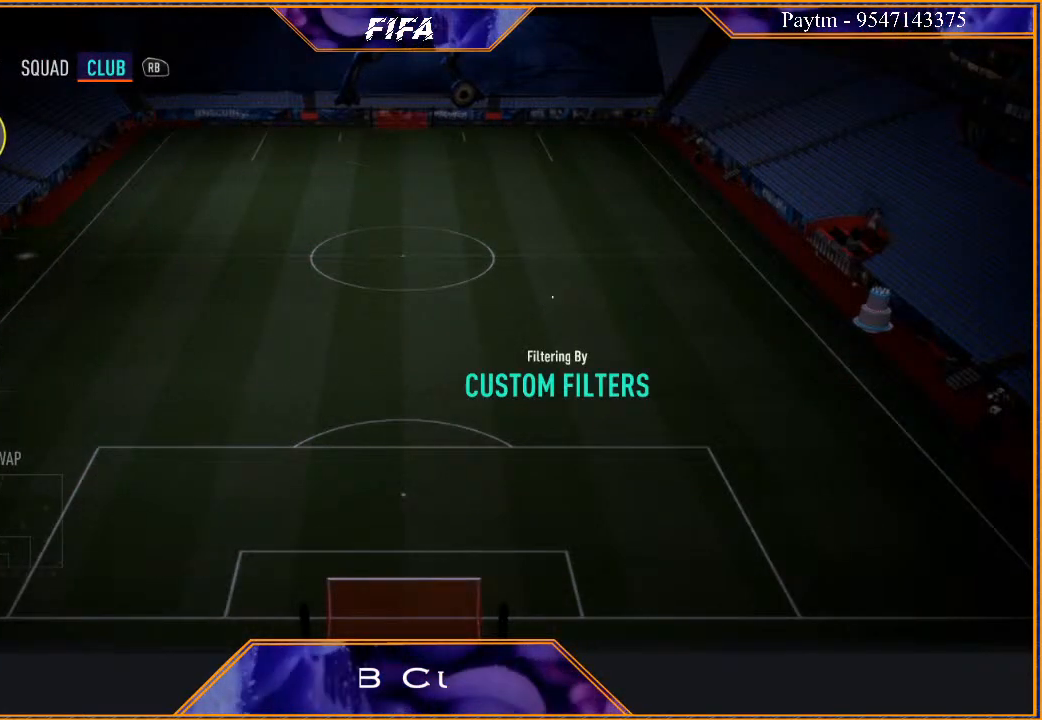
{"buttons": [], "left_stick": "center", "right_stick": "center", "events": []}
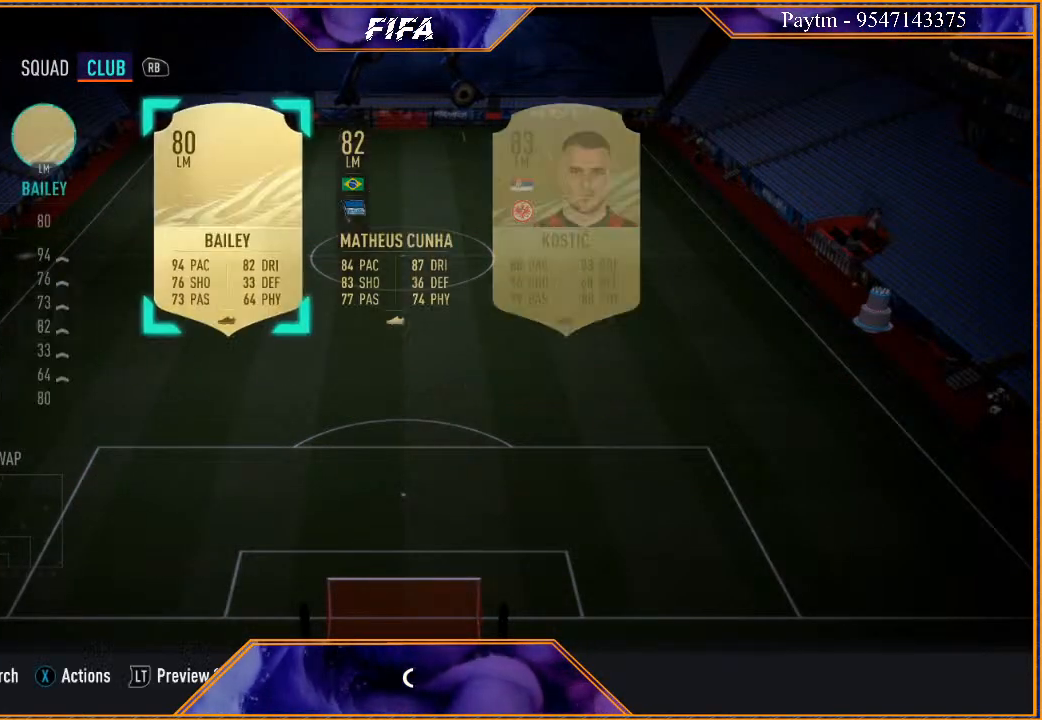
{"buttons": [], "left_stick": "center", "right_stick": "center", "events": []}
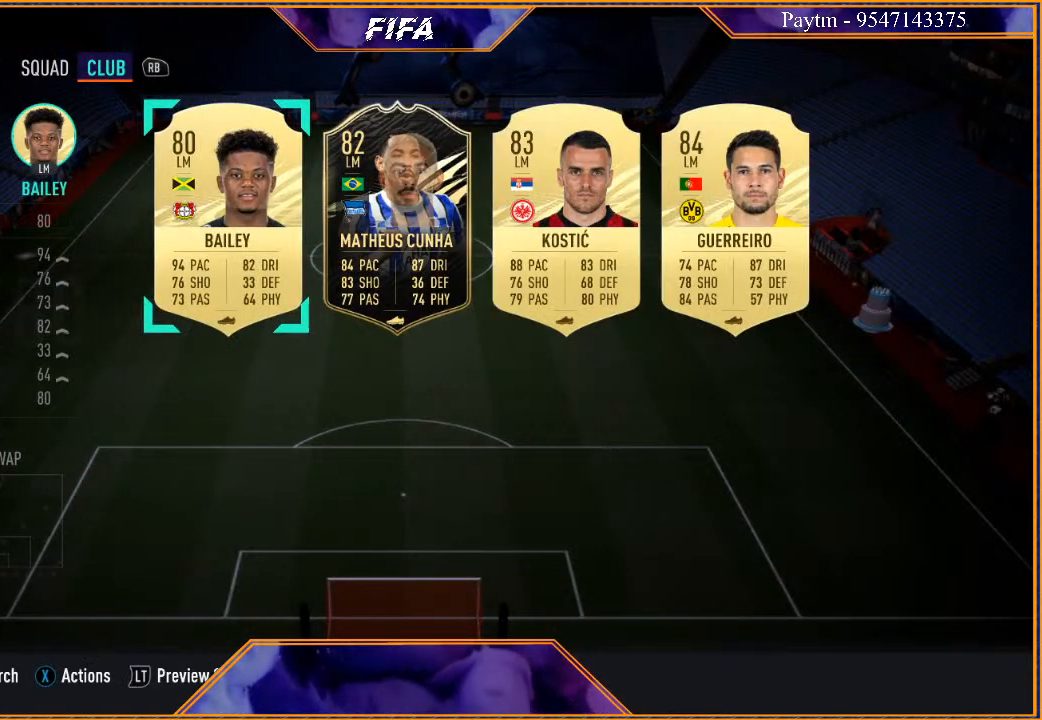
{"buttons": [], "left_stick": "center", "right_stick": "center", "events": []}
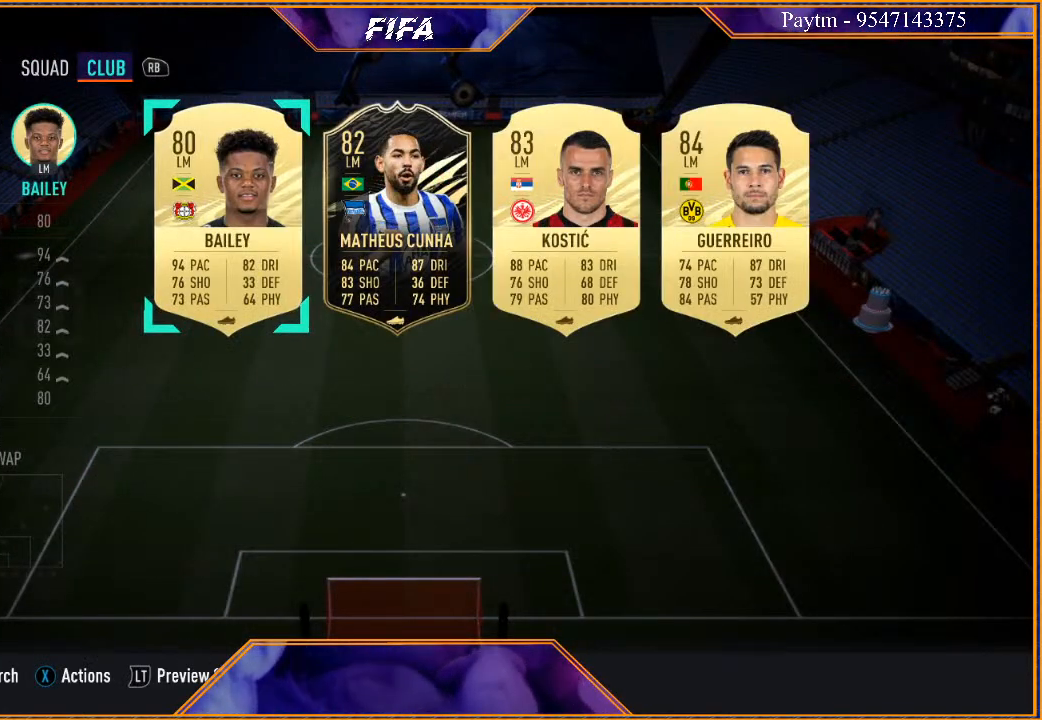
{"buttons": [], "left_stick": "center", "right_stick": "center", "events": []}
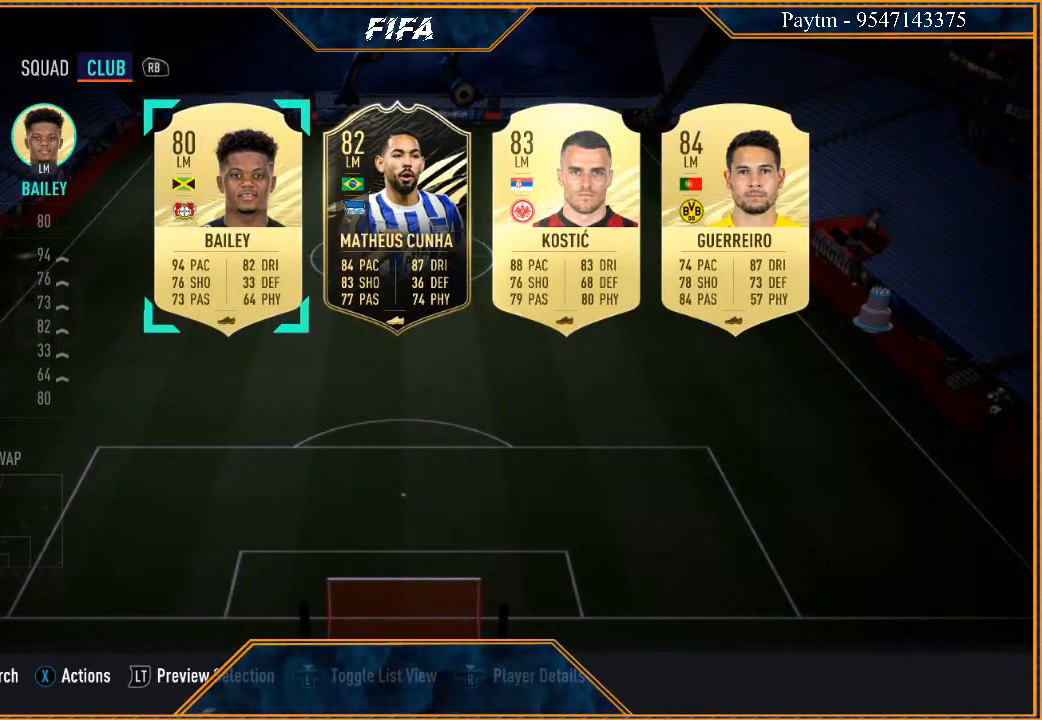
{"buttons": ["A"], "left_stick": "center", "right_stick": "center", "events": [[500, "A", "down"]]}
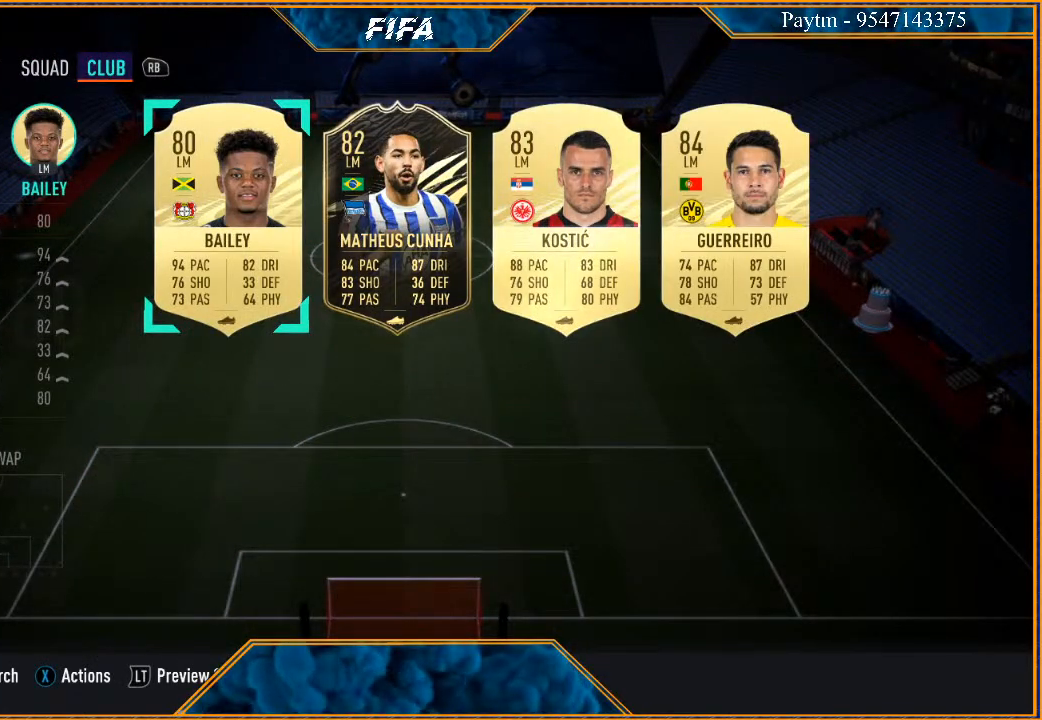
{"buttons": [], "left_stick": "center", "right_stick": "center", "events": [[133, "A", "up"]]}
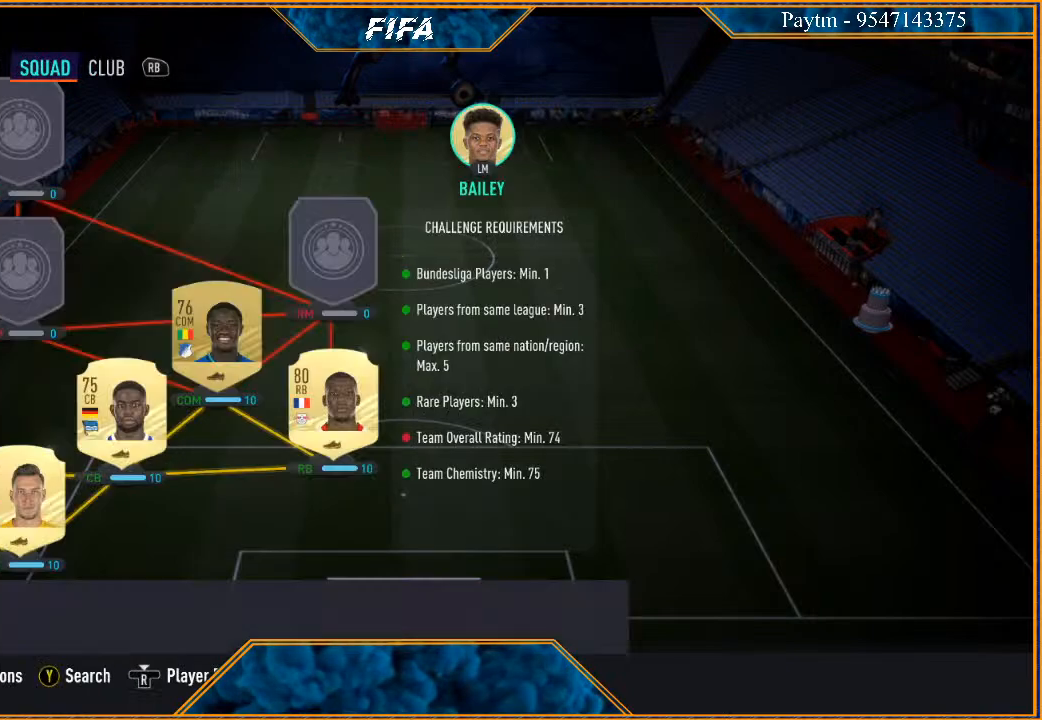
{"buttons": [], "left_stick": "right", "right_stick": "center", "events": [[100, "left_stick", "right"], [233, "left_stick", "center"], [300, "left_stick", "right"], [400, "left_stick", "center"], [467, "left_stick", "right"]]}
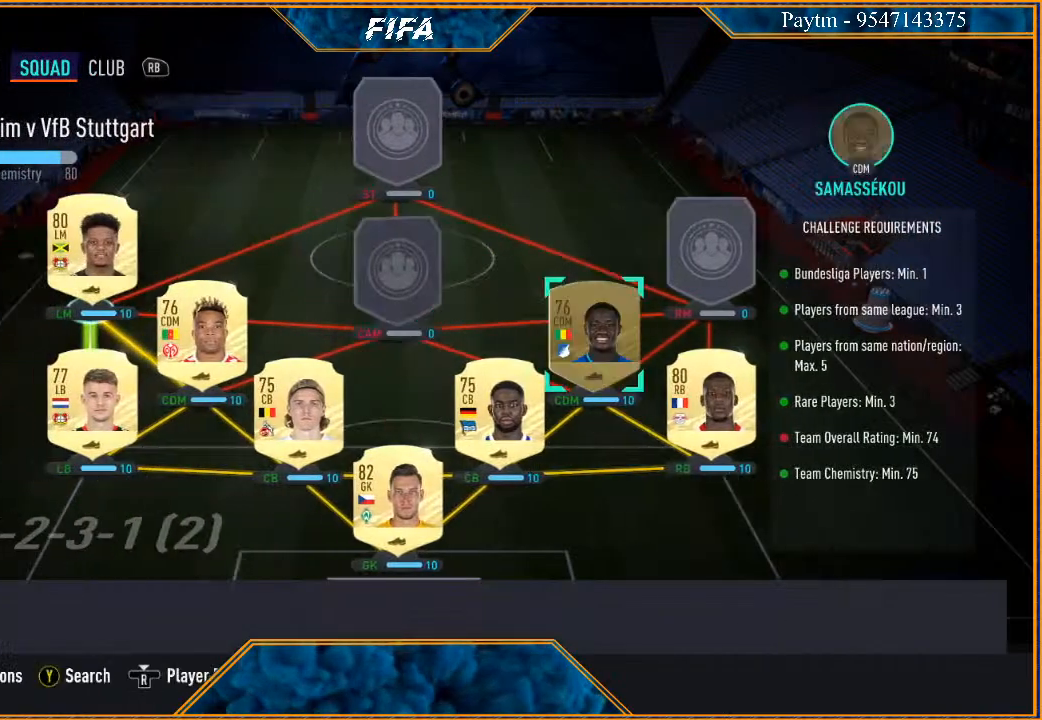
{"buttons": [], "left_stick": "center", "right_stick": "center", "events": [[267, "left_stick", "center"]]}
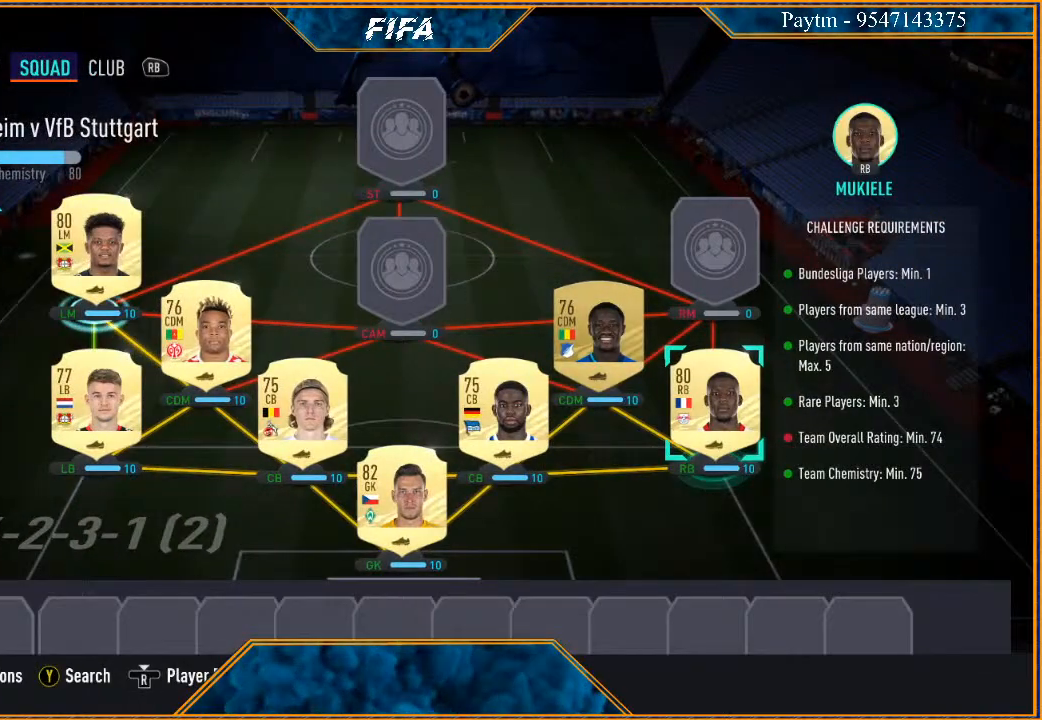
{"buttons": ["X"], "left_stick": "center", "right_stick": "center", "events": [[167, "left_stick", "up"], [267, "left_stick", "center"], [433, "X", "down"]]}
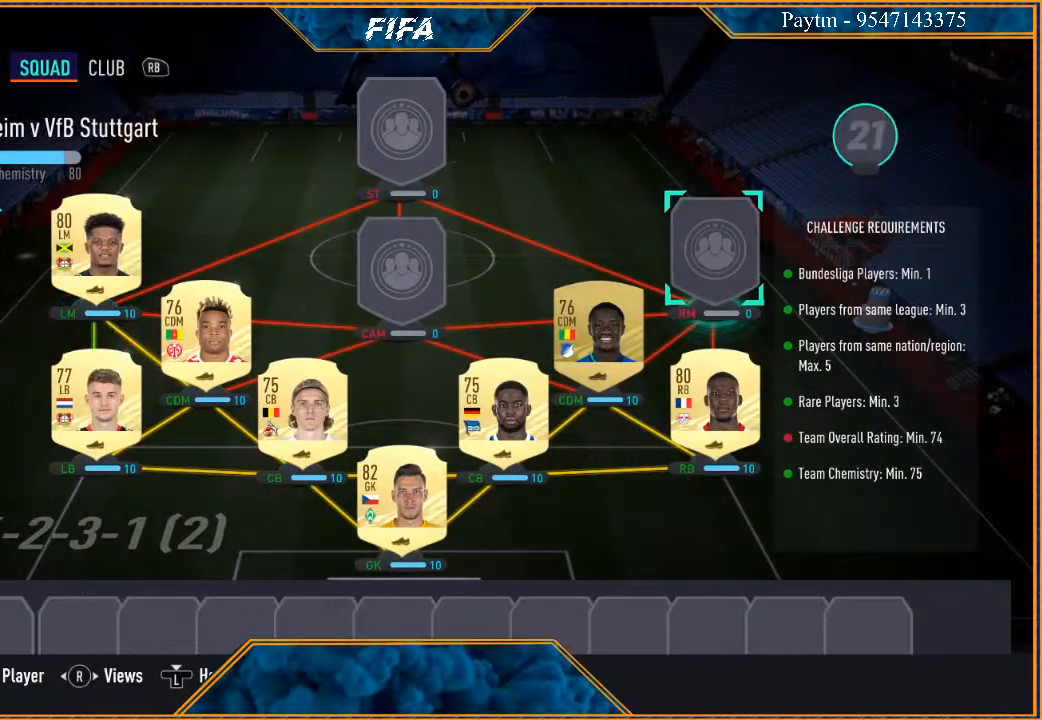
{"buttons": [], "left_stick": "center", "right_stick": "center", "events": [[33, "X", "up"]]}
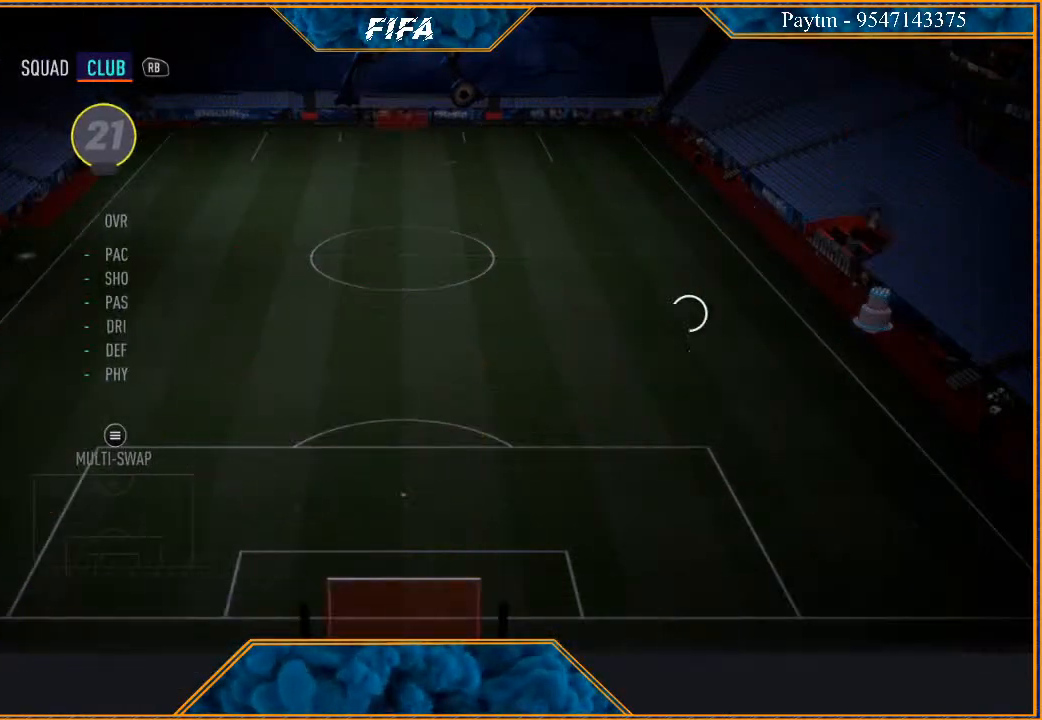
{"buttons": [], "left_stick": "center", "right_stick": "center", "events": []}
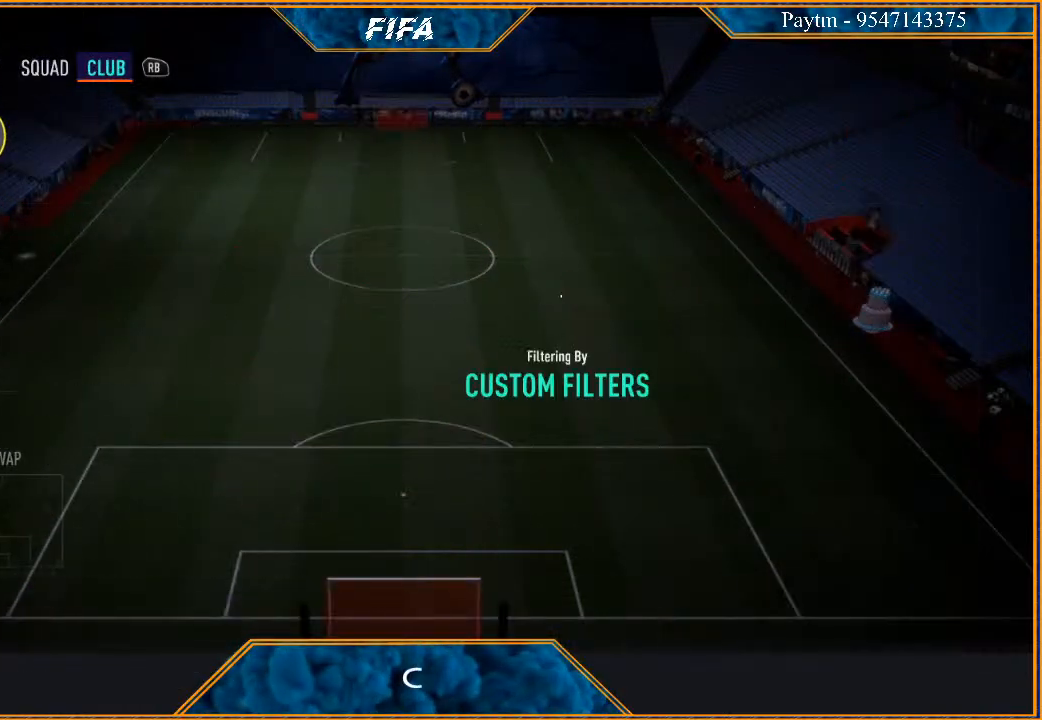
{"buttons": [], "left_stick": "center", "right_stick": "center", "events": []}
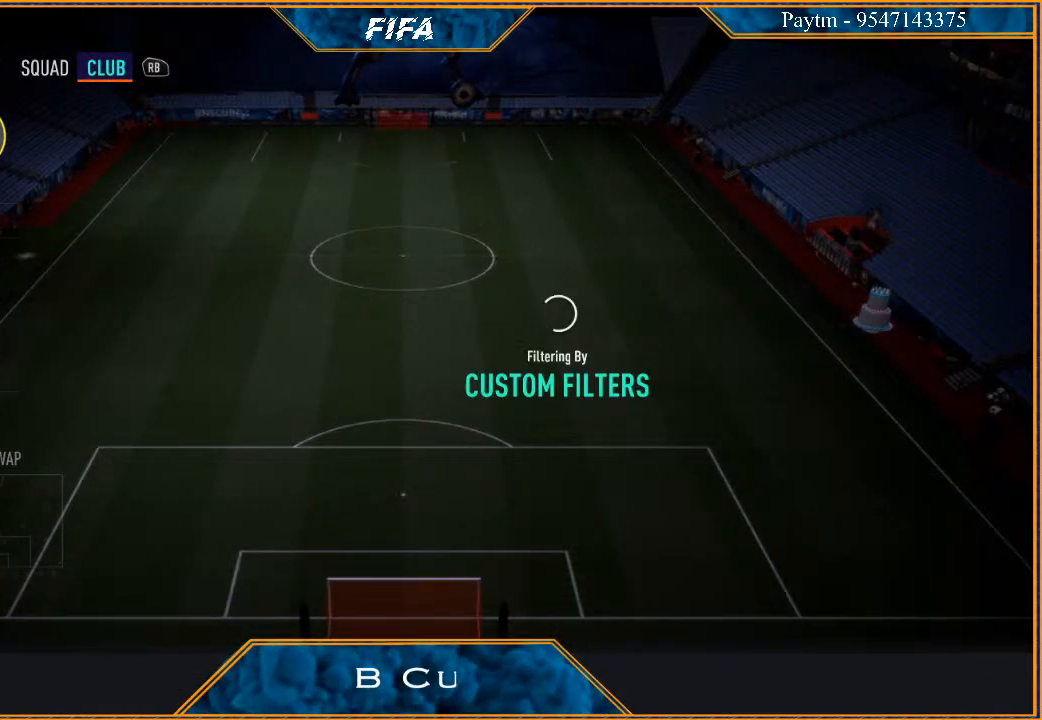
{"buttons": [], "left_stick": "center", "right_stick": "center", "events": []}
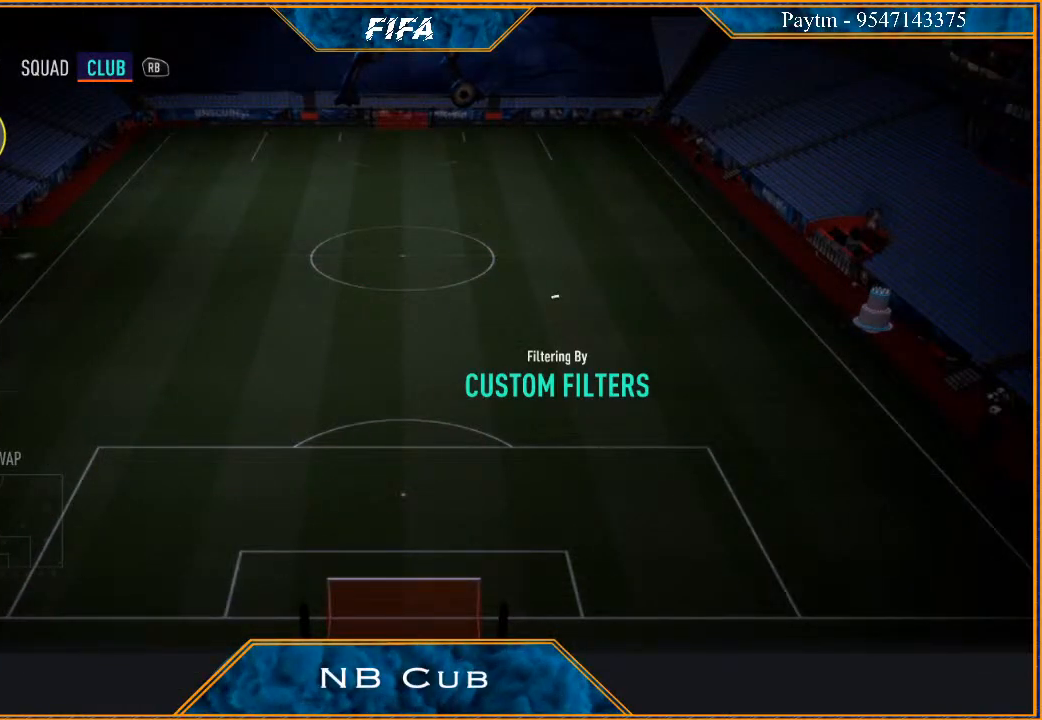
{"buttons": [], "left_stick": "center", "right_stick": "center", "events": []}
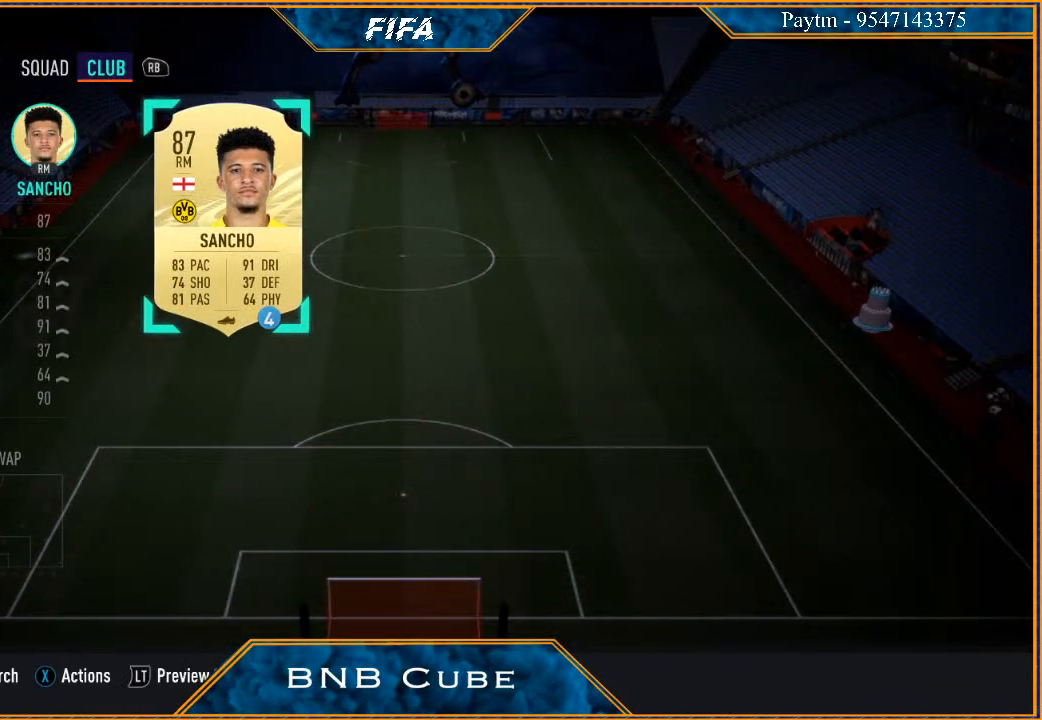
{"buttons": [], "left_stick": "center", "right_stick": "center", "events": []}
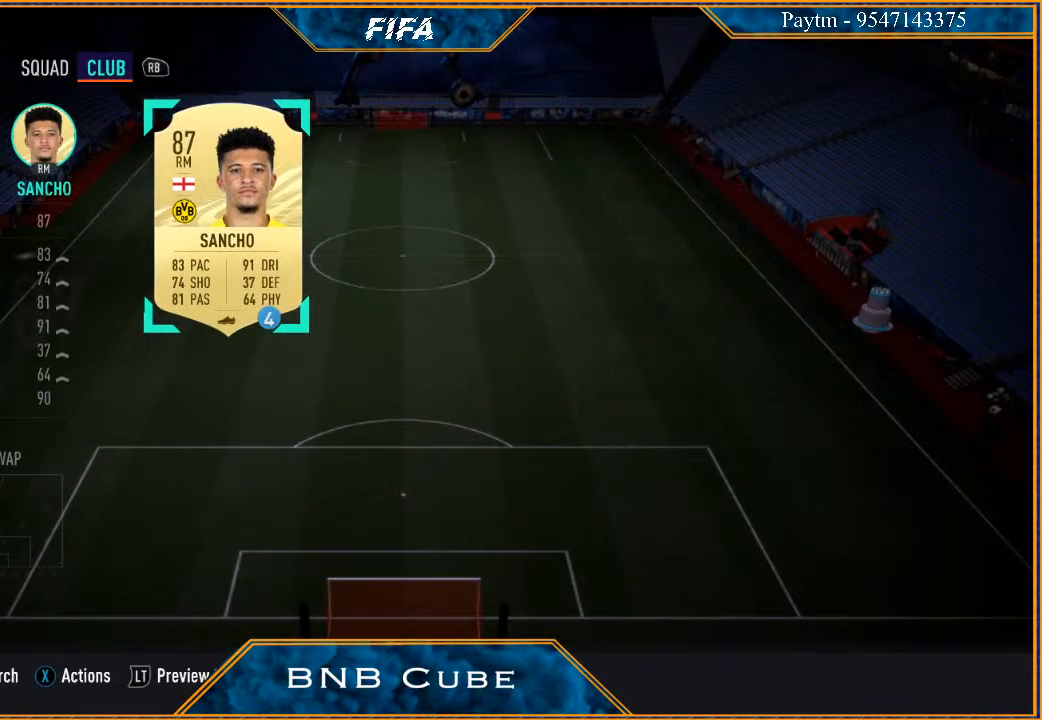
{"buttons": [], "left_stick": "center", "right_stick": "center", "events": [[167, "B", "down"], [300, "B", "up"]]}
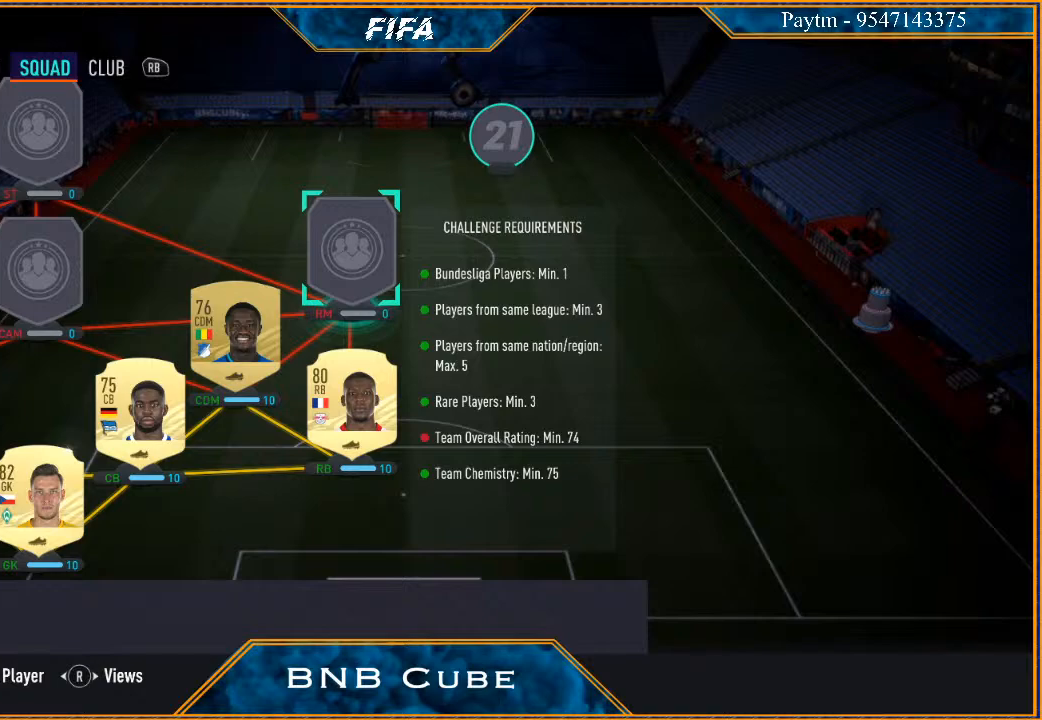
{"buttons": [], "left_stick": "center", "right_stick": "center", "events": [[367, "left_stick", "up"], [433, "left_stick", "center"]]}
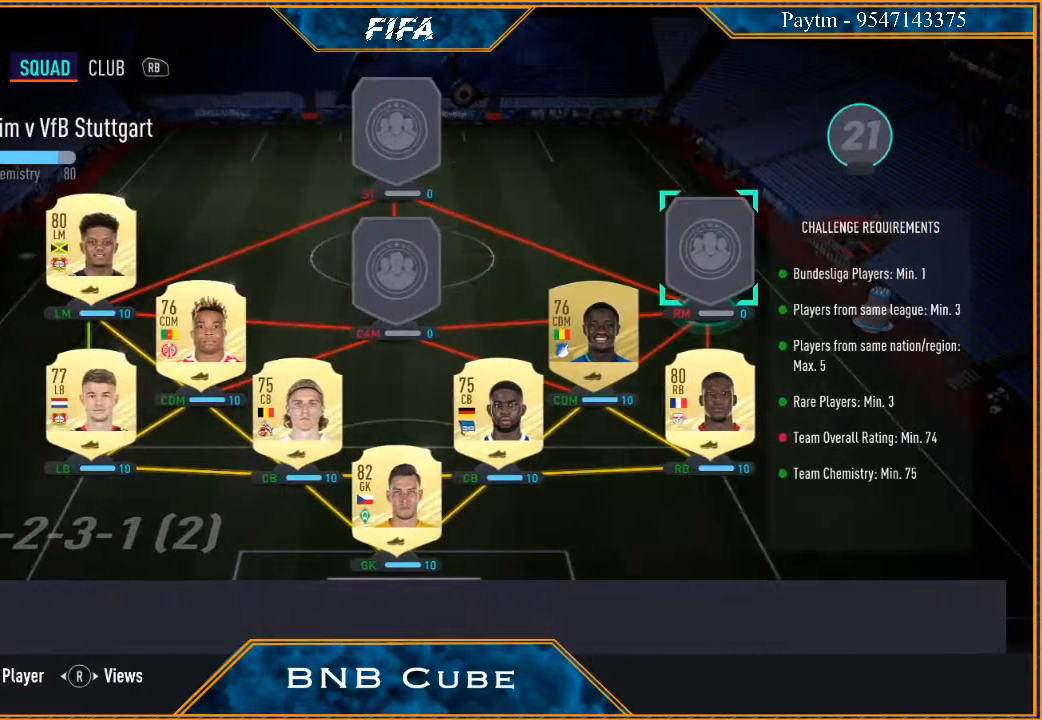
{"buttons": ["X"], "left_stick": "center", "right_stick": "center", "events": [[467, "X", "down"]]}